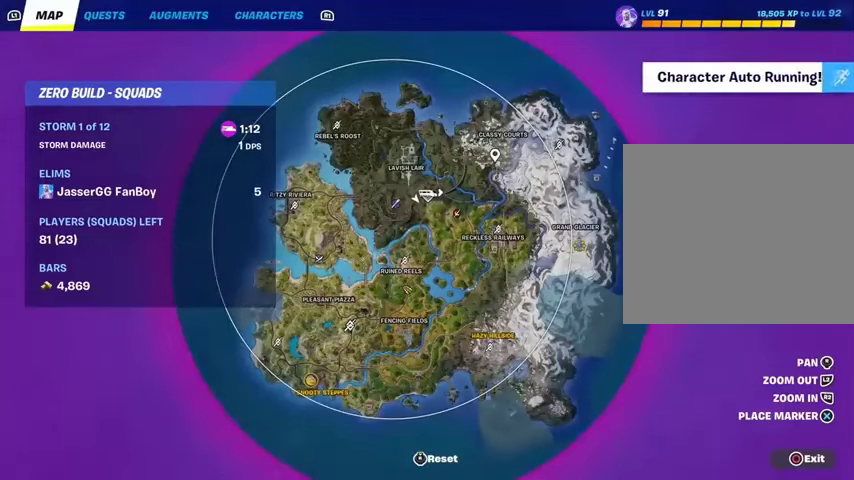
Gameplay with a controller (PlayStation layout); each line is a JSON object with the inputs held at the frame after it. "events" lists button and stick changes between this image and that frame as [ms after this image, input, new state], when the widget could be followed in between.
{"buttons": [], "left_stick": "up", "right_stick": "down", "events": [[367, "right_stick", "down"]]}
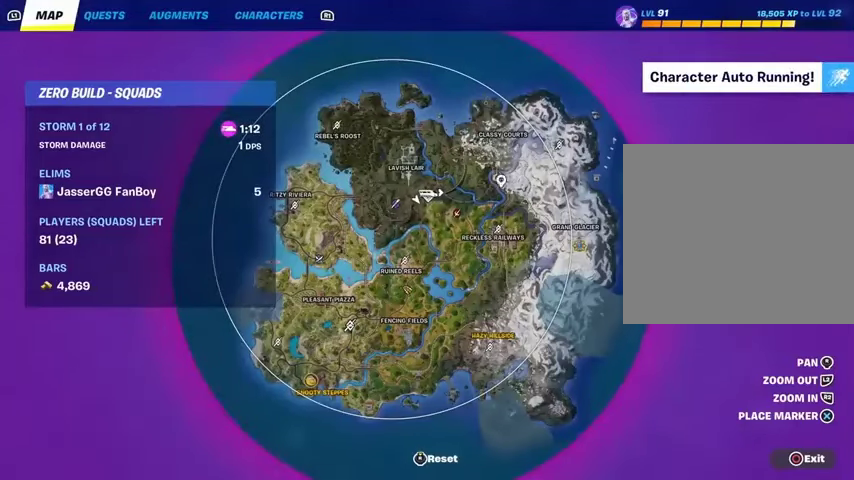
{"buttons": [], "left_stick": "up", "right_stick": "down", "events": [[333, "right_stick", "center"], [500, "right_stick", "down"]]}
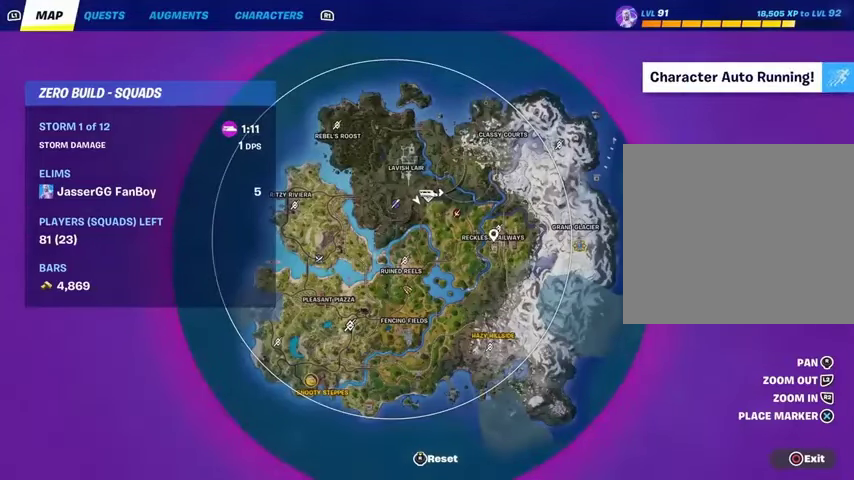
{"buttons": [], "left_stick": "up-right", "right_stick": "center", "events": [[100, "right_stick", "center"], [167, "CROSS", "down"], [267, "CROSS", "up"], [367, "CIRCLE", "down"], [400, "left_stick", "up-right"], [467, "CIRCLE", "up"]]}
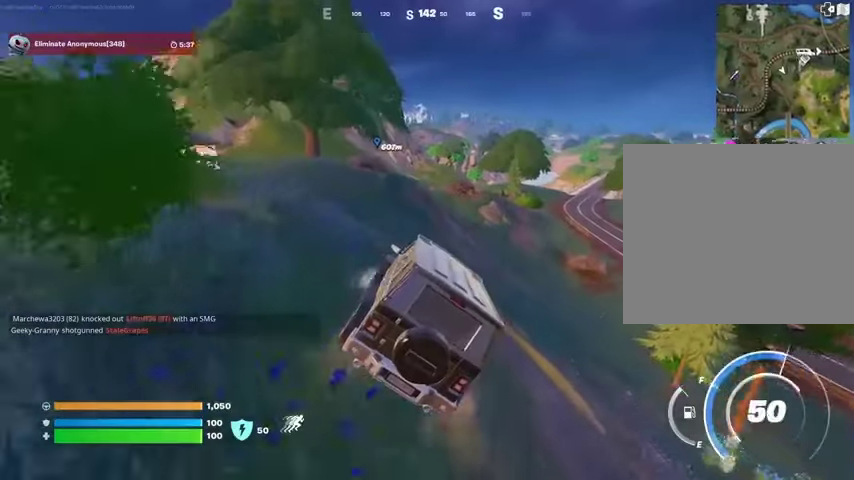
{"buttons": [], "left_stick": "up-right", "right_stick": "center", "events": []}
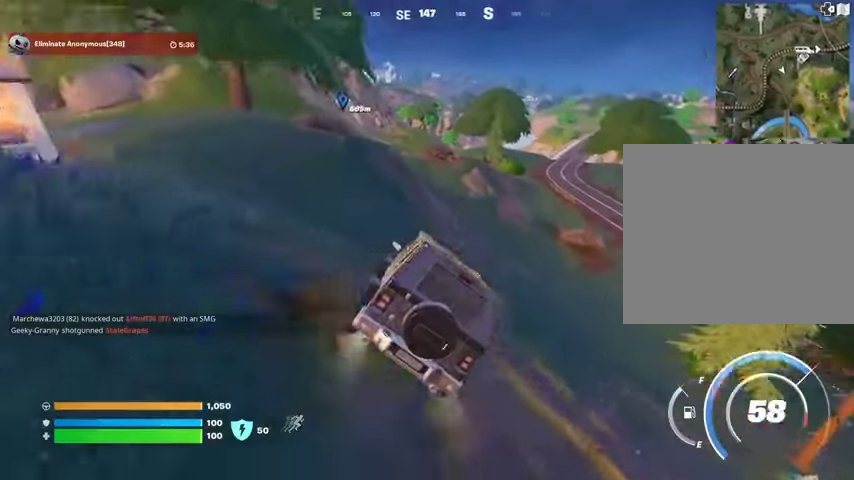
{"buttons": [], "left_stick": "up-right", "right_stick": "center", "events": [[67, "right_stick", "right"], [167, "right_stick", "center"]]}
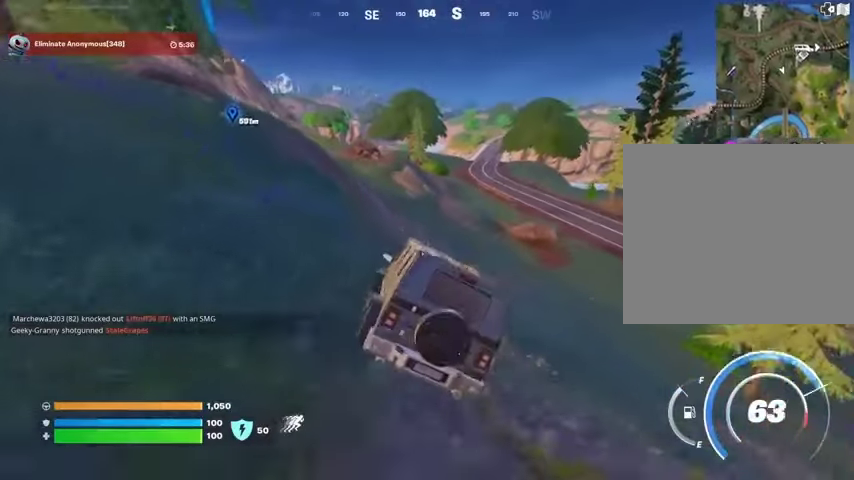
{"buttons": [], "left_stick": "up-right", "right_stick": "center", "events": []}
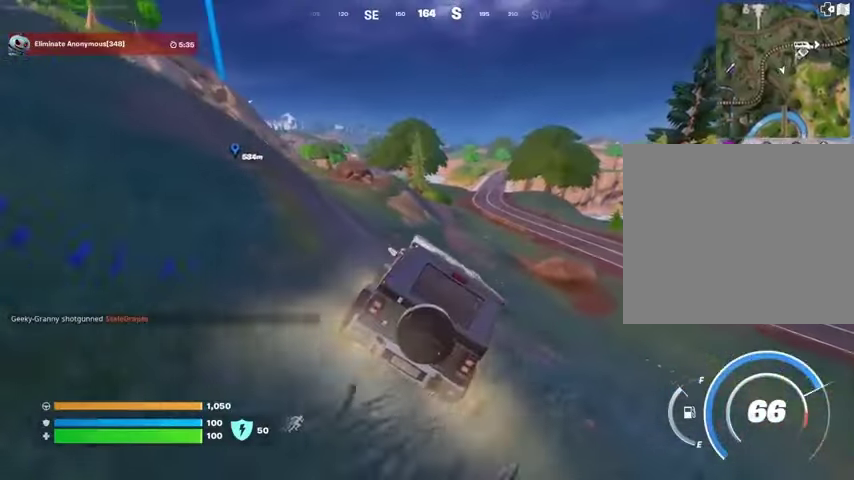
{"buttons": [], "left_stick": "up", "right_stick": "center", "events": [[367, "left_stick", "up"]]}
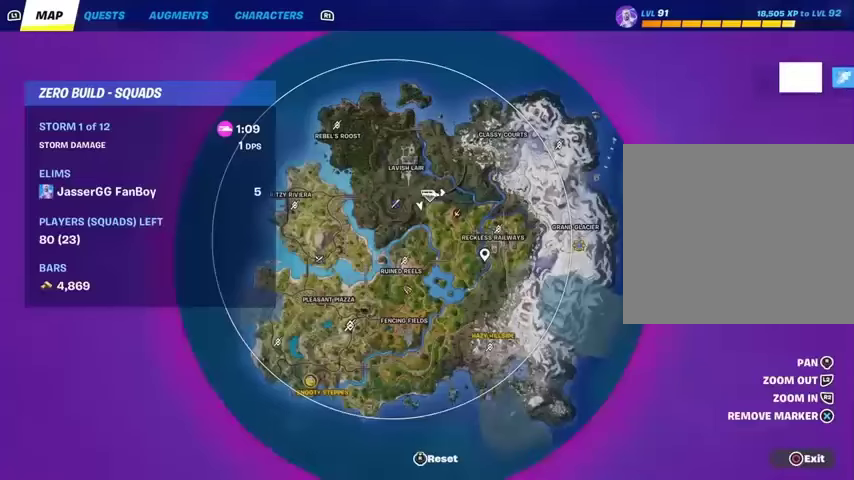
{"buttons": [], "left_stick": "up-right", "right_stick": "center", "events": [[100, "left_stick", "up-right"]]}
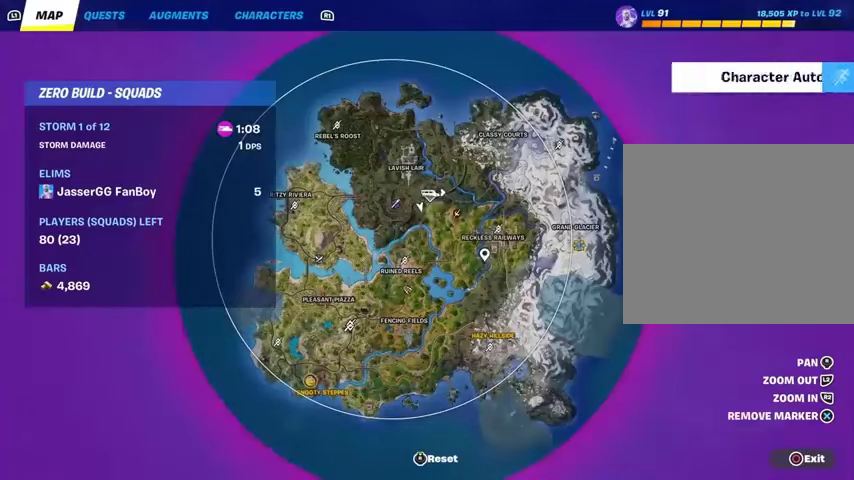
{"buttons": [], "left_stick": "up-right", "right_stick": "center", "events": [[67, "right_stick", "up"], [133, "right_stick", "center"], [367, "right_stick", "up-left"], [433, "right_stick", "center"]]}
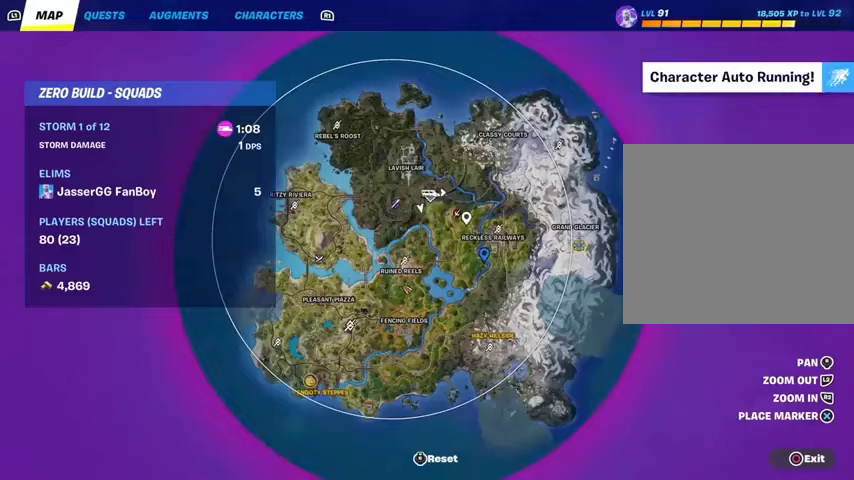
{"buttons": [], "left_stick": "up-right", "right_stick": "center", "events": []}
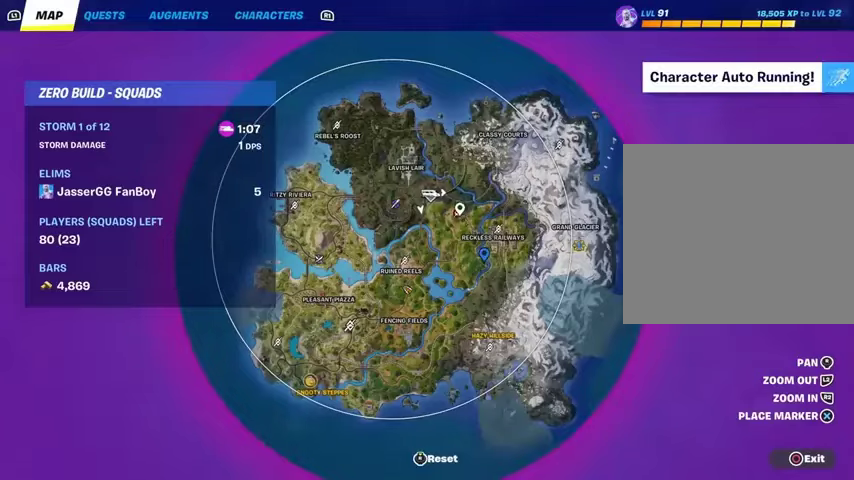
{"buttons": [], "left_stick": "up", "right_stick": "center", "events": [[100, "CROSS", "down"], [167, "CROSS", "up"], [333, "CIRCLE", "down"], [333, "left_stick", "up"], [400, "CIRCLE", "up"]]}
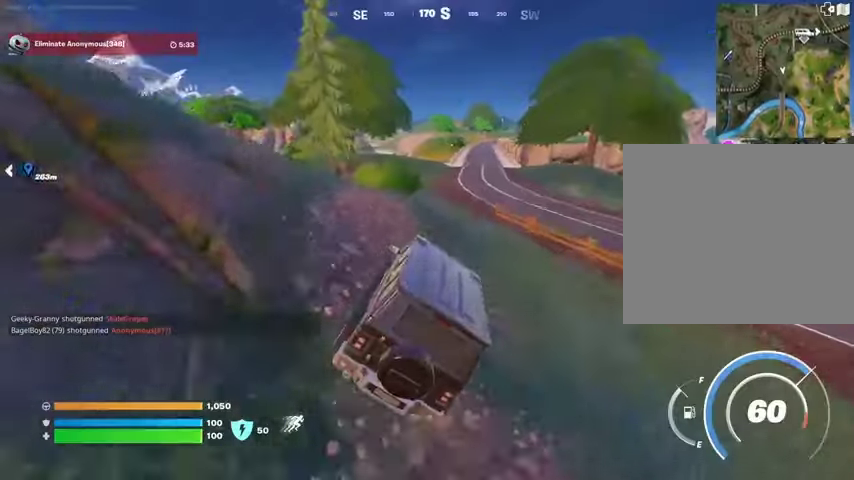
{"buttons": [], "left_stick": "up-left", "right_stick": "center", "events": [[33, "left_stick", "up-left"], [100, "right_stick", "left"], [233, "right_stick", "center"]]}
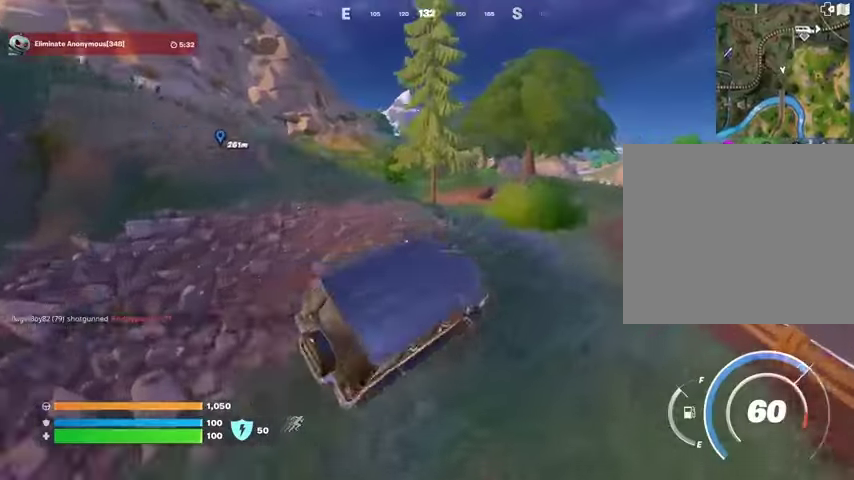
{"buttons": [], "left_stick": "up-left", "right_stick": "center", "events": []}
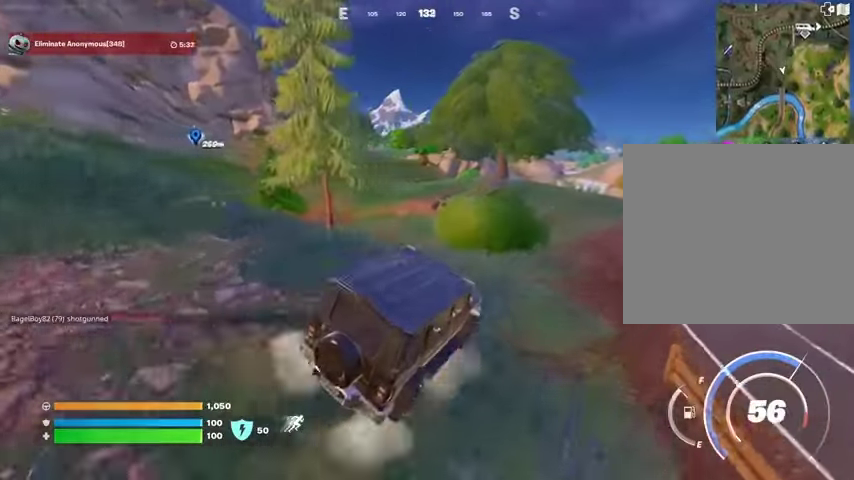
{"buttons": [], "left_stick": "up", "right_stick": "center", "events": [[267, "left_stick", "up"]]}
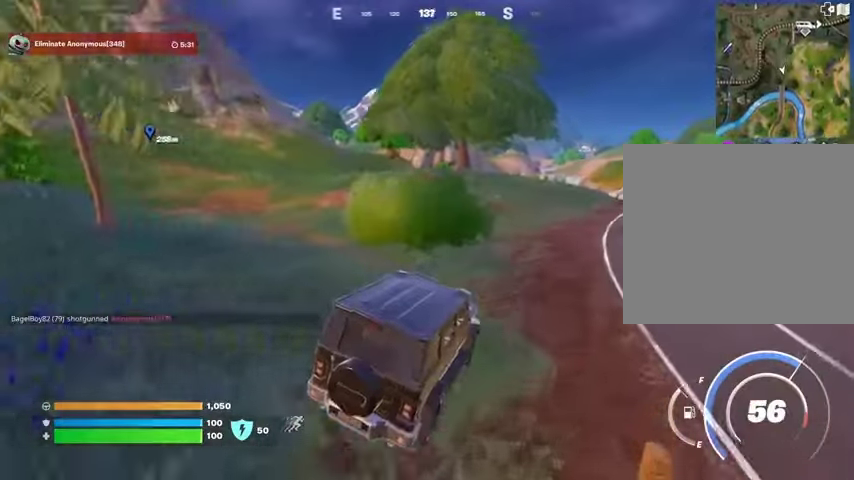
{"buttons": [], "left_stick": "up", "right_stick": "center", "events": []}
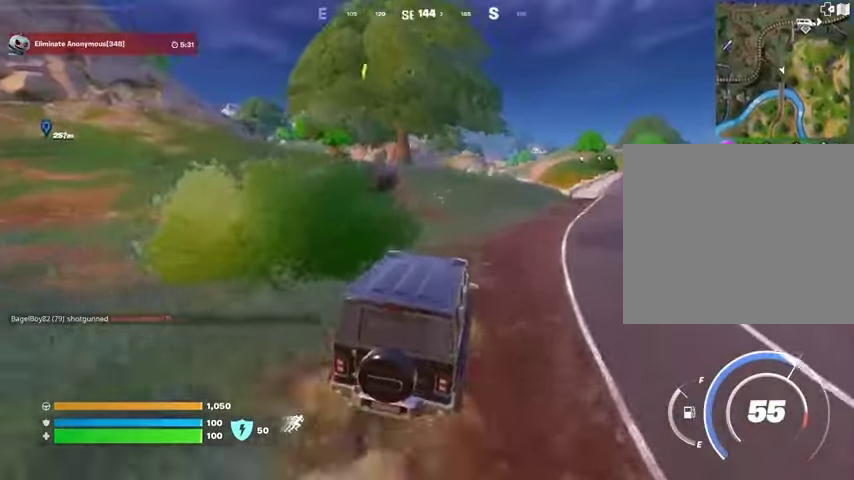
{"buttons": [], "left_stick": "up-left", "right_stick": "center", "events": [[67, "left_stick", "up-left"], [100, "right_stick", "left"], [167, "right_stick", "center"]]}
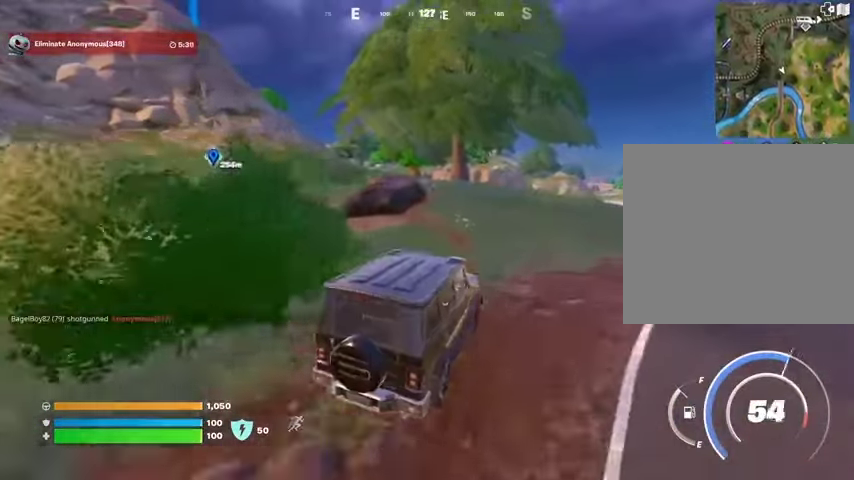
{"buttons": [], "left_stick": "up-left", "right_stick": "center", "events": [[67, "right_stick", "right"], [233, "right_stick", "center"]]}
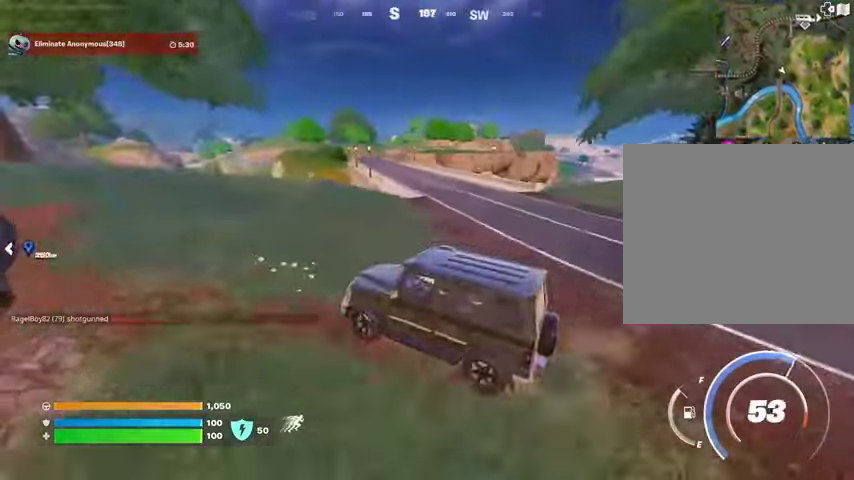
{"buttons": [], "left_stick": "left", "right_stick": "center", "events": [[67, "left_stick", "left"], [133, "right_stick", "left"], [300, "right_stick", "center"]]}
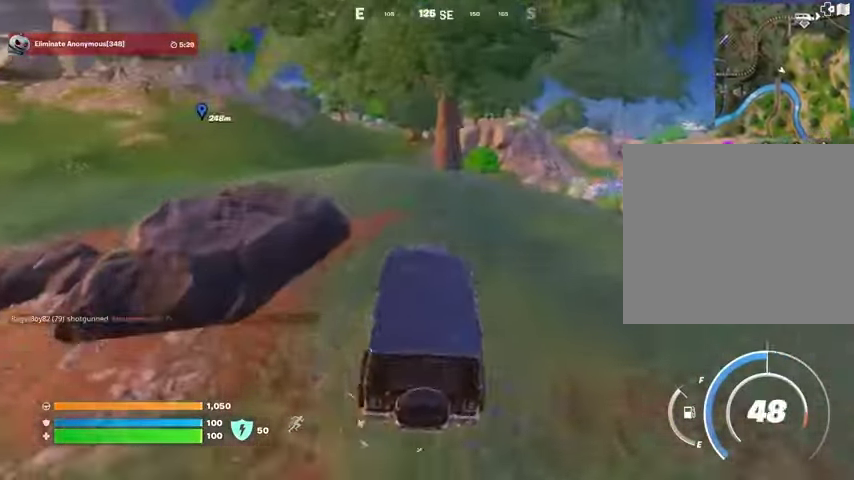
{"buttons": [], "left_stick": "up", "right_stick": "center", "events": [[133, "left_stick", "up-left"], [233, "left_stick", "up"]]}
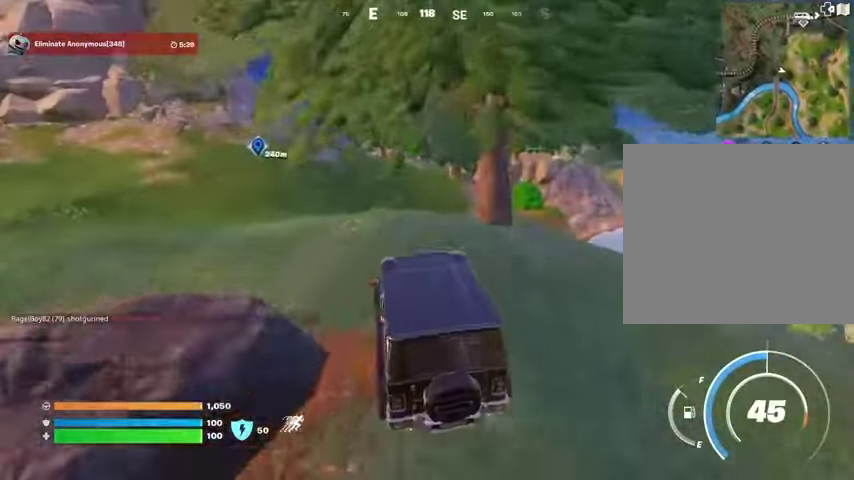
{"buttons": [], "left_stick": "up", "right_stick": "center", "events": []}
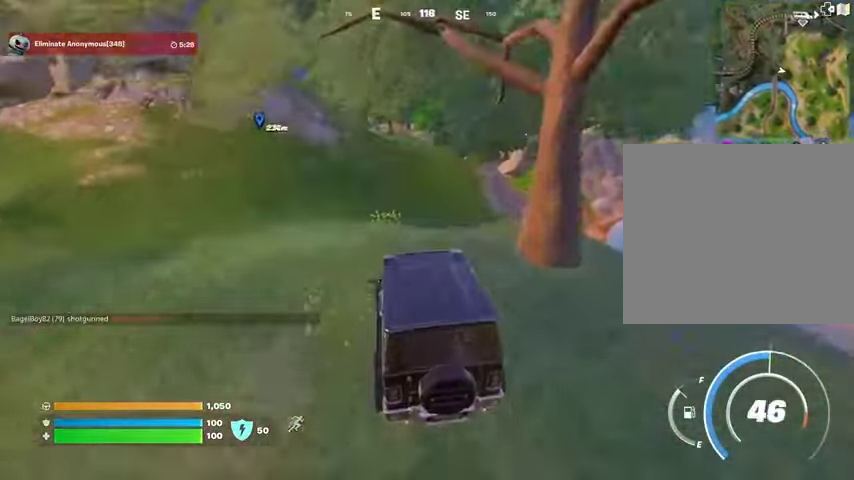
{"buttons": [], "left_stick": "up", "right_stick": "center", "events": [[33, "right_stick", "up"], [100, "right_stick", "center"]]}
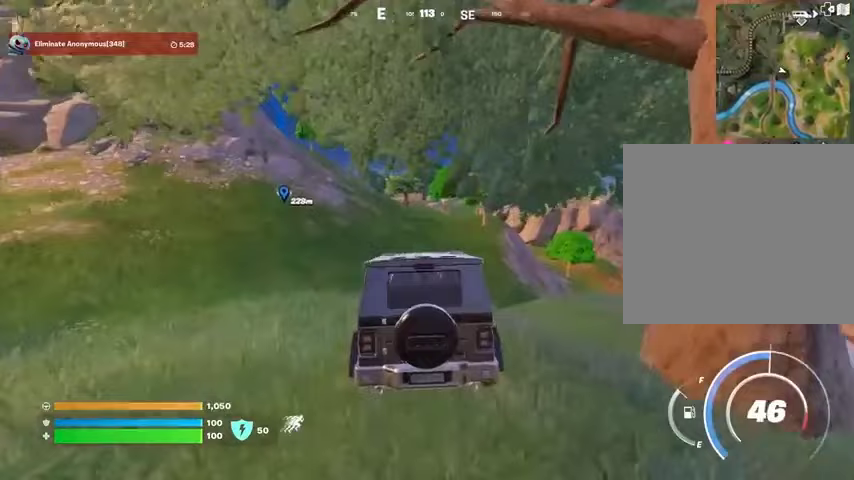
{"buttons": [], "left_stick": "up-left", "right_stick": "center", "events": [[333, "left_stick", "up-left"]]}
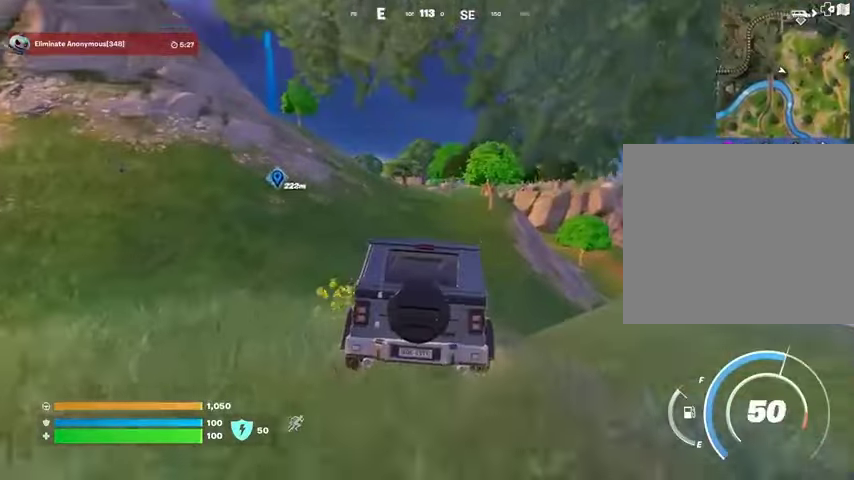
{"buttons": [], "left_stick": "up-left", "right_stick": "right", "events": [[500, "right_stick", "right"]]}
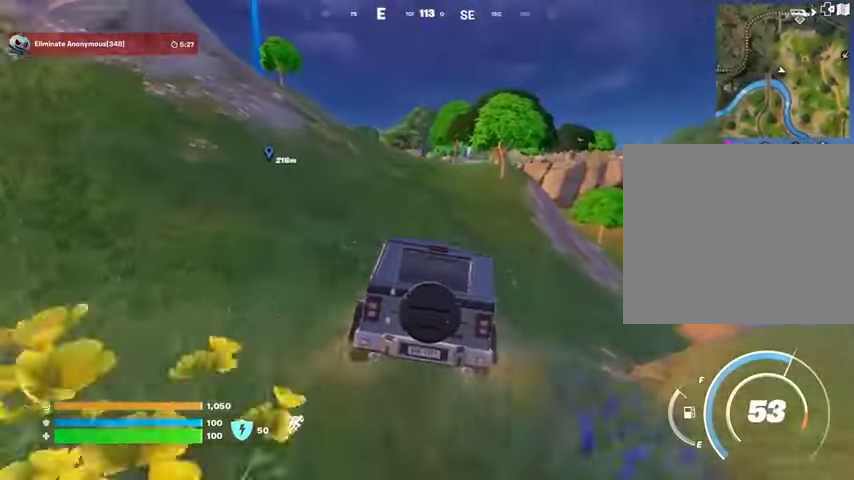
{"buttons": [], "left_stick": "up-left", "right_stick": "left", "events": [[167, "right_stick", "center"], [467, "right_stick", "left"]]}
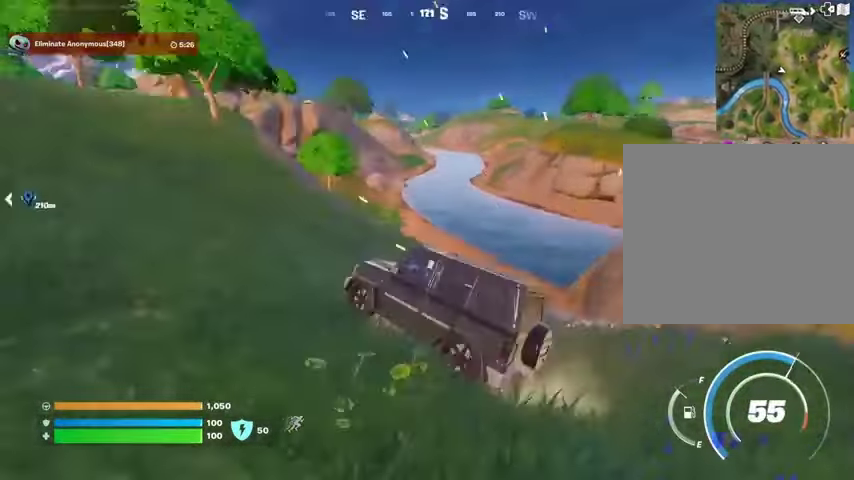
{"buttons": [], "left_stick": "up-left", "right_stick": "center", "events": [[100, "left_stick", "up"], [133, "right_stick", "center"], [433, "left_stick", "up-left"]]}
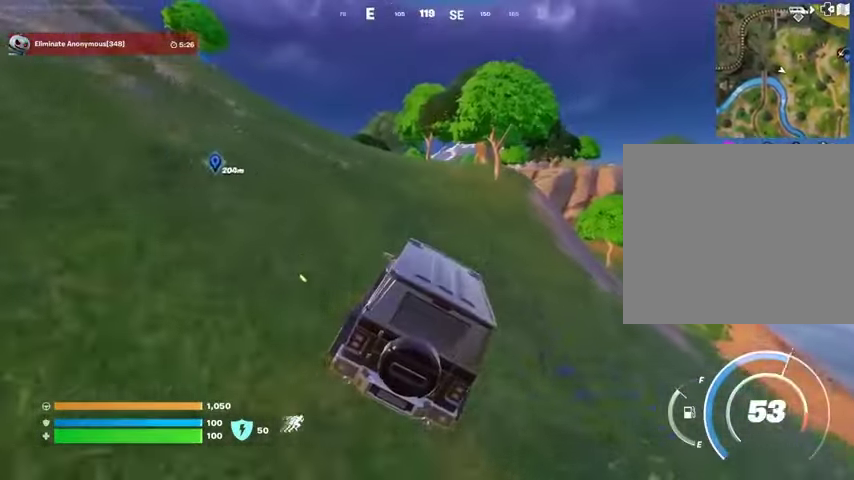
{"buttons": [], "left_stick": "up-left", "right_stick": "center", "events": []}
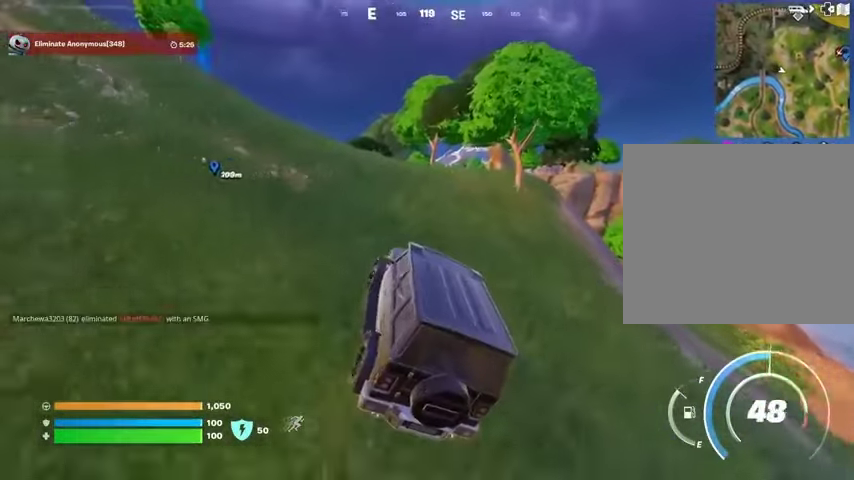
{"buttons": [], "left_stick": "up", "right_stick": "left", "events": [[333, "left_stick", "up"], [433, "right_stick", "left"]]}
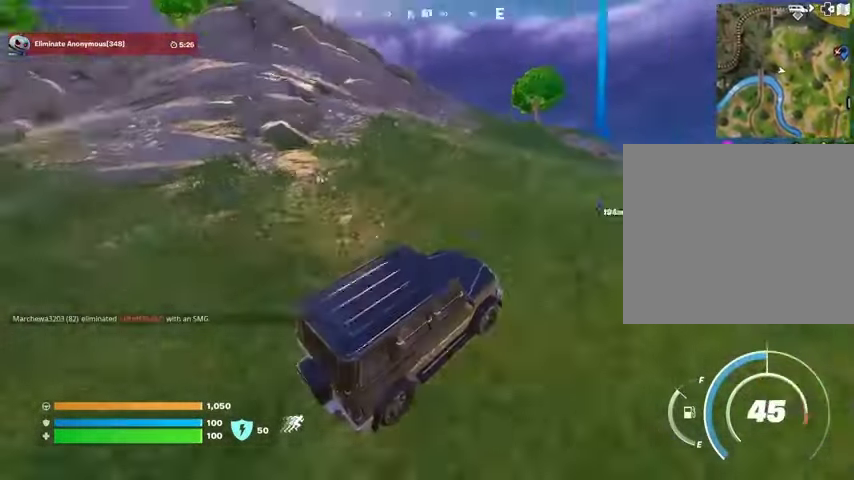
{"buttons": [], "left_stick": "up", "right_stick": "center", "events": [[33, "right_stick", "center"], [300, "right_stick", "right"], [333, "left_stick", "up-right"], [367, "right_stick", "center"], [500, "left_stick", "up"]]}